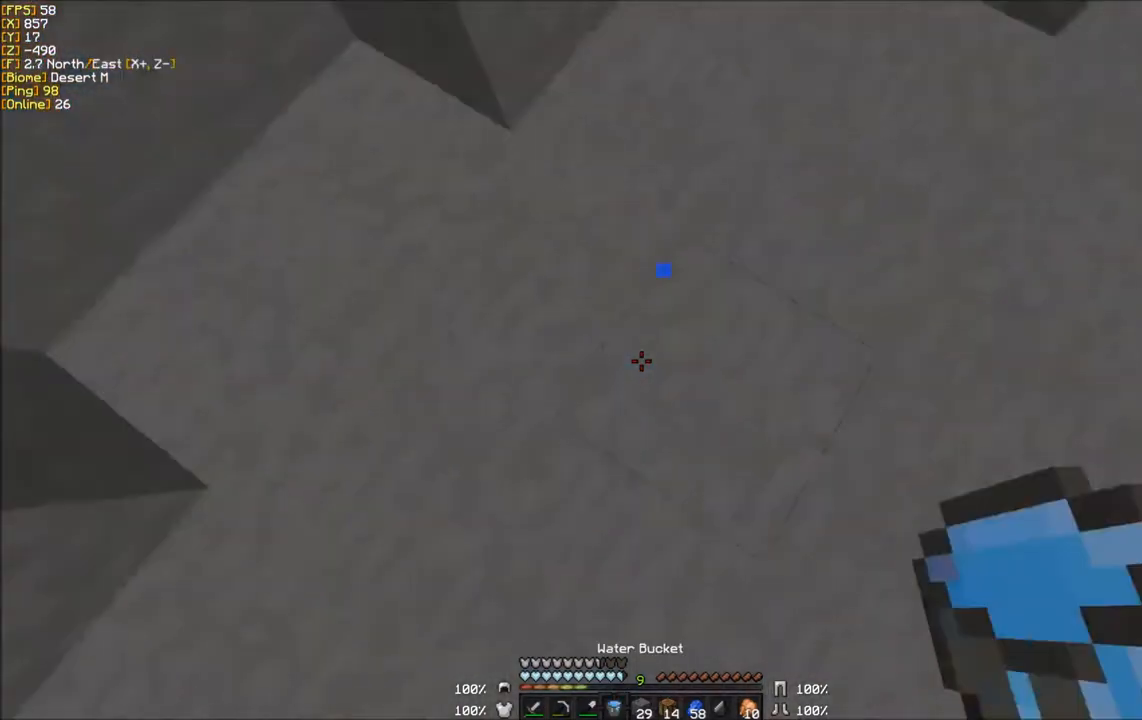
Gameplay with keyboard and mouse; each line is a JSON object with the keys and mouse buttons held at the frame after it. "events" lists presses ("down") and releases ("up") of "a", "d", "s", "w", "mouse_left" and "mouse_right" between this image and that frame as [ms after this image, input, new state], when the widget could be followed in between. "mouse_left", "mouse_right" = the "left", "right" buttons of the "mouse" list. No other keys are recorded. Fast repeated clicks can show as one long hold. Mouse movement is not recorded.
{"keys": ["w"], "mouse": [], "events": [[33, "mouse_right", "up"], [200, "w", "down"]]}
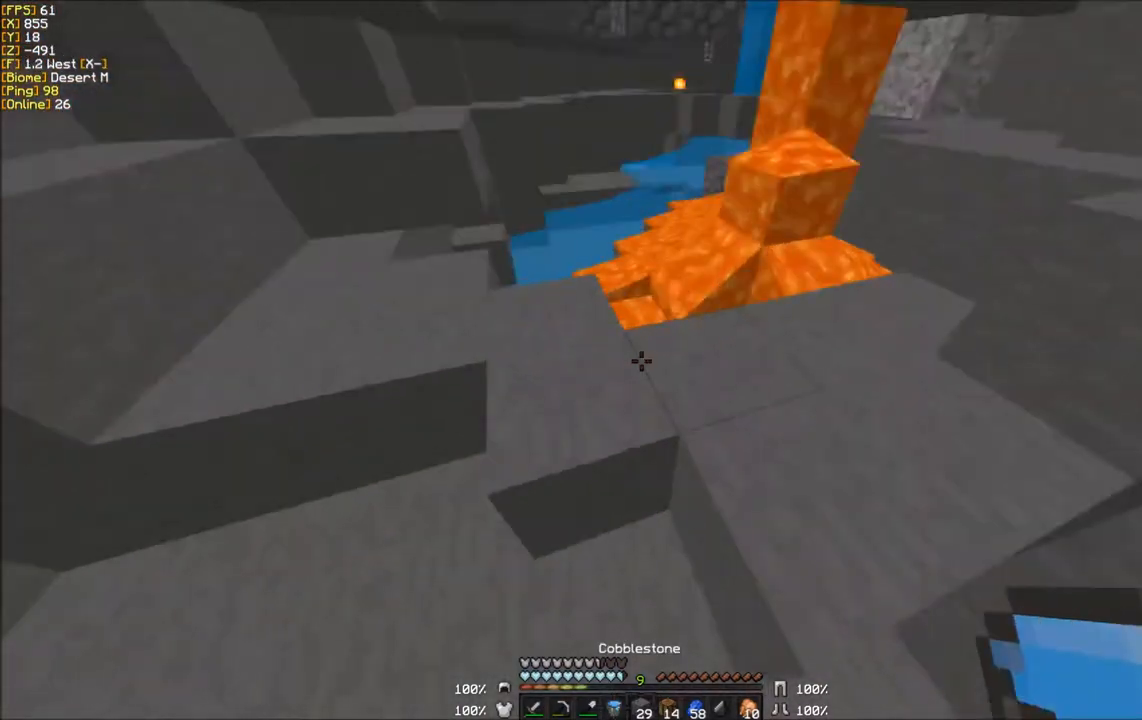
{"keys": ["a", "w"], "mouse": [], "events": [[67, "a", "down"]]}
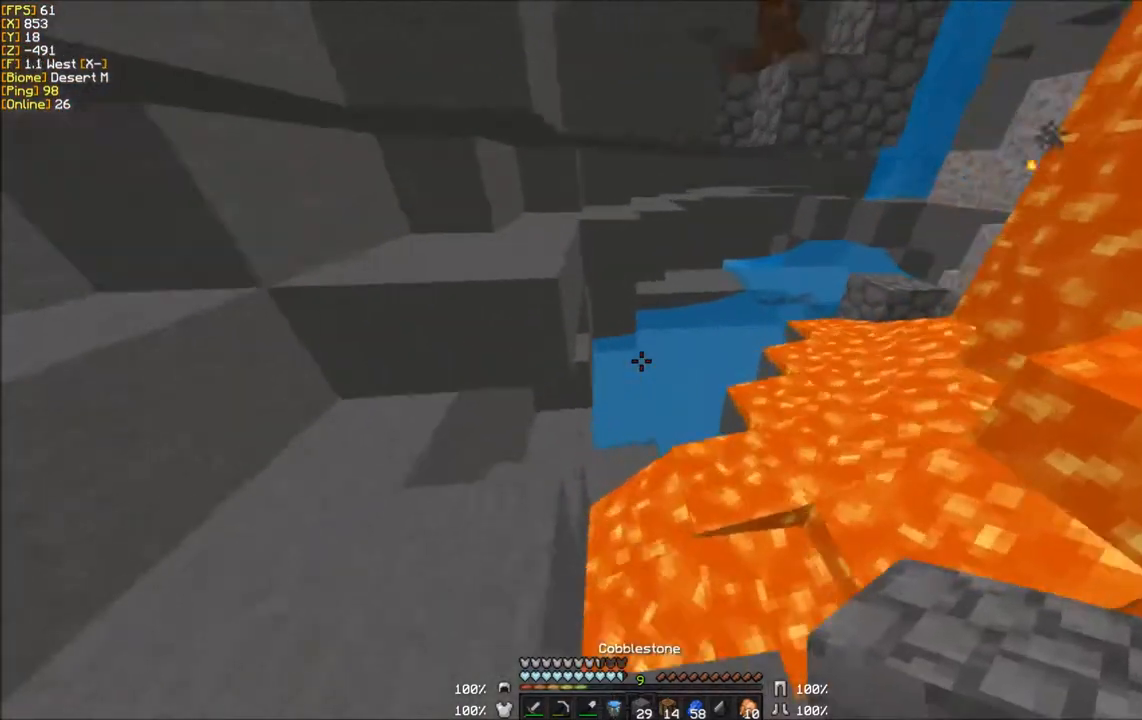
{"keys": ["a", "w"], "mouse": [], "events": []}
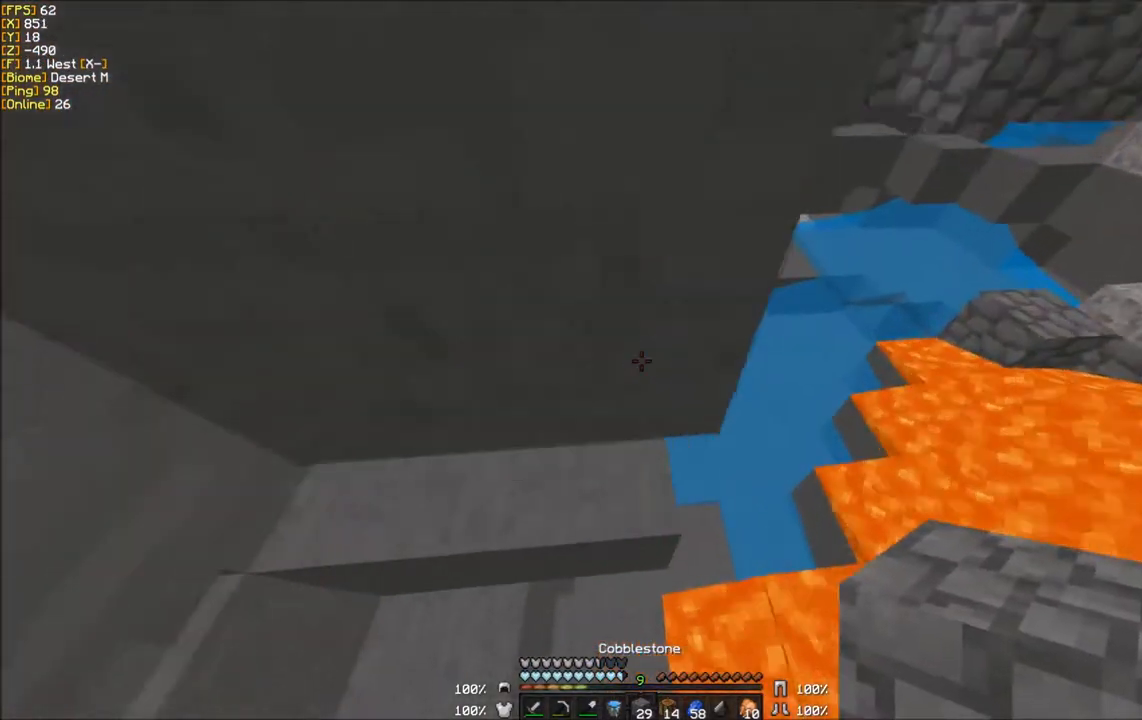
{"keys": ["a"], "mouse": ["right"], "events": [[200, "mouse_right", "down"], [367, "w", "up"]]}
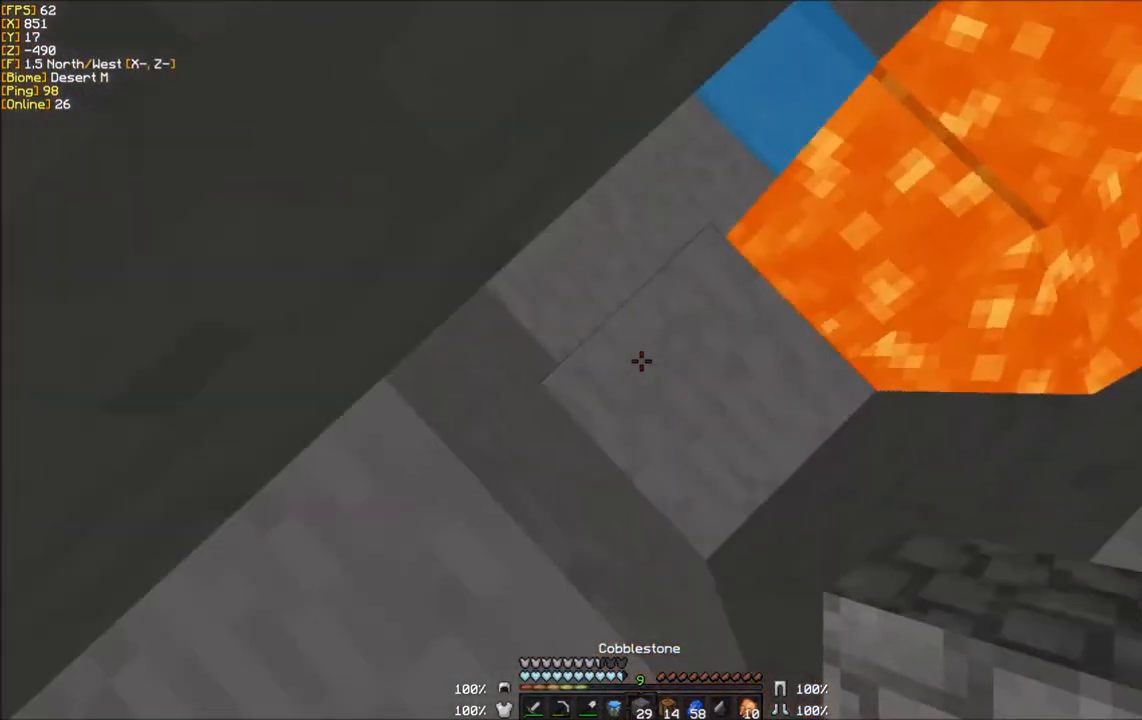
{"keys": ["d"], "mouse": ["right"], "events": [[66, "a", "up"], [166, "mouse_right", "up"], [333, "d", "down"], [467, "mouse_right", "down"]]}
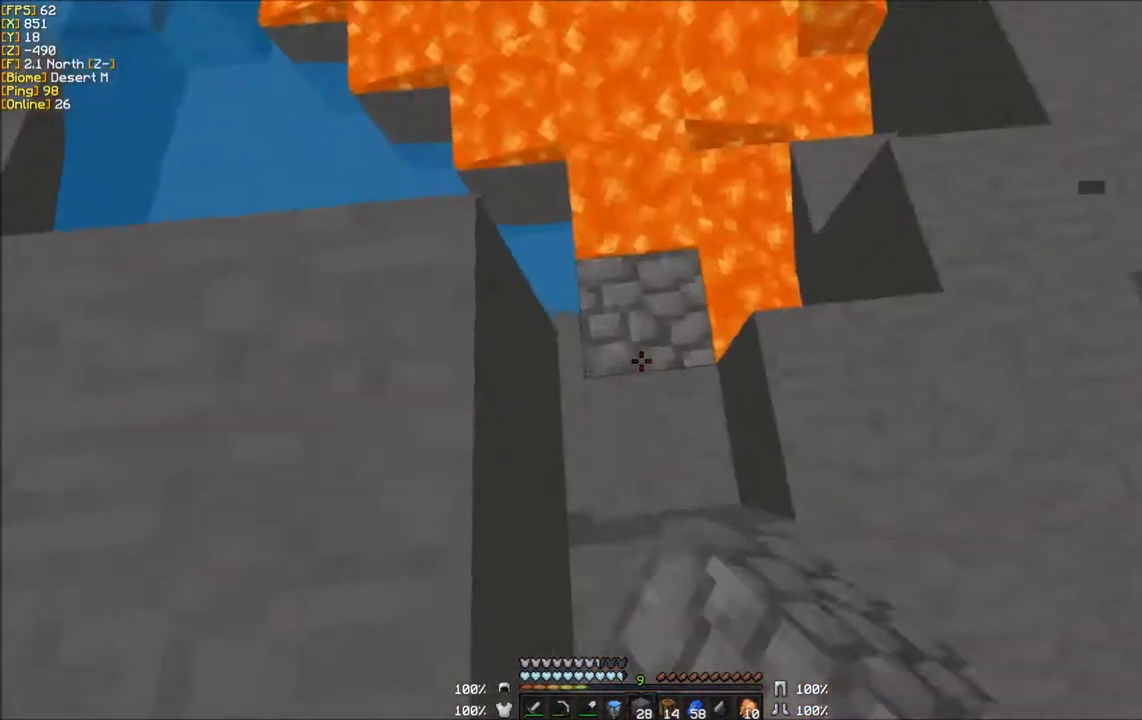
{"keys": ["d", "w"], "mouse": [], "events": [[234, "w", "down"], [300, "mouse_right", "up"]]}
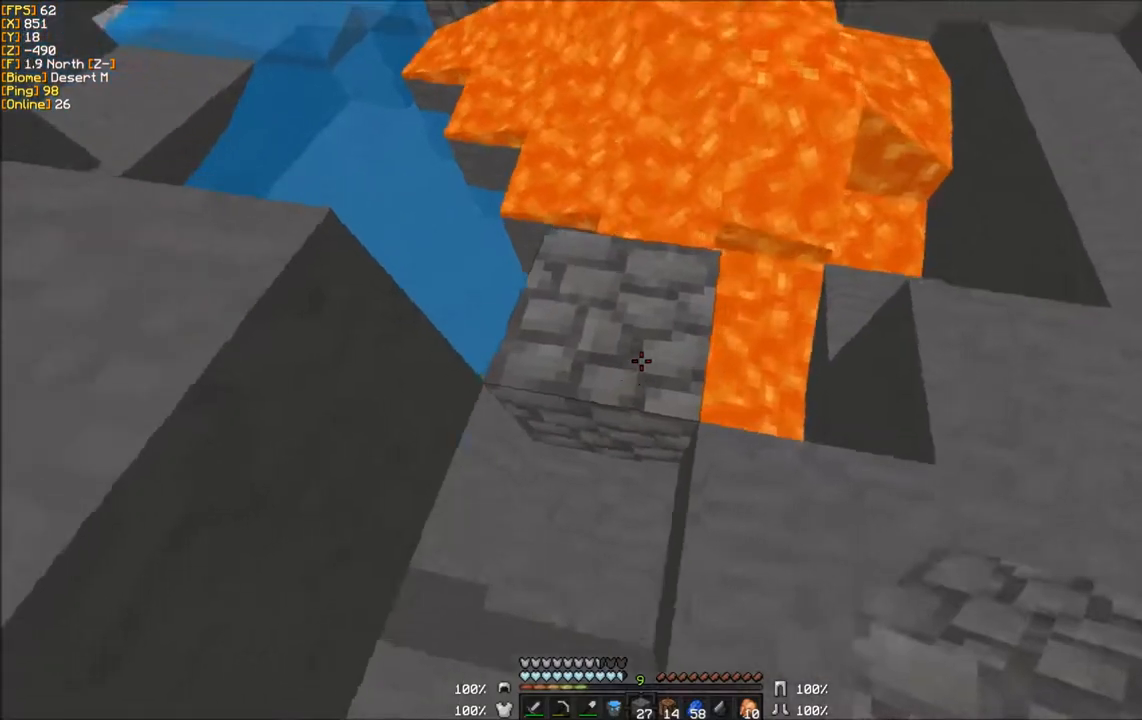
{"keys": ["w"], "mouse": [], "events": [[266, "d", "up"]]}
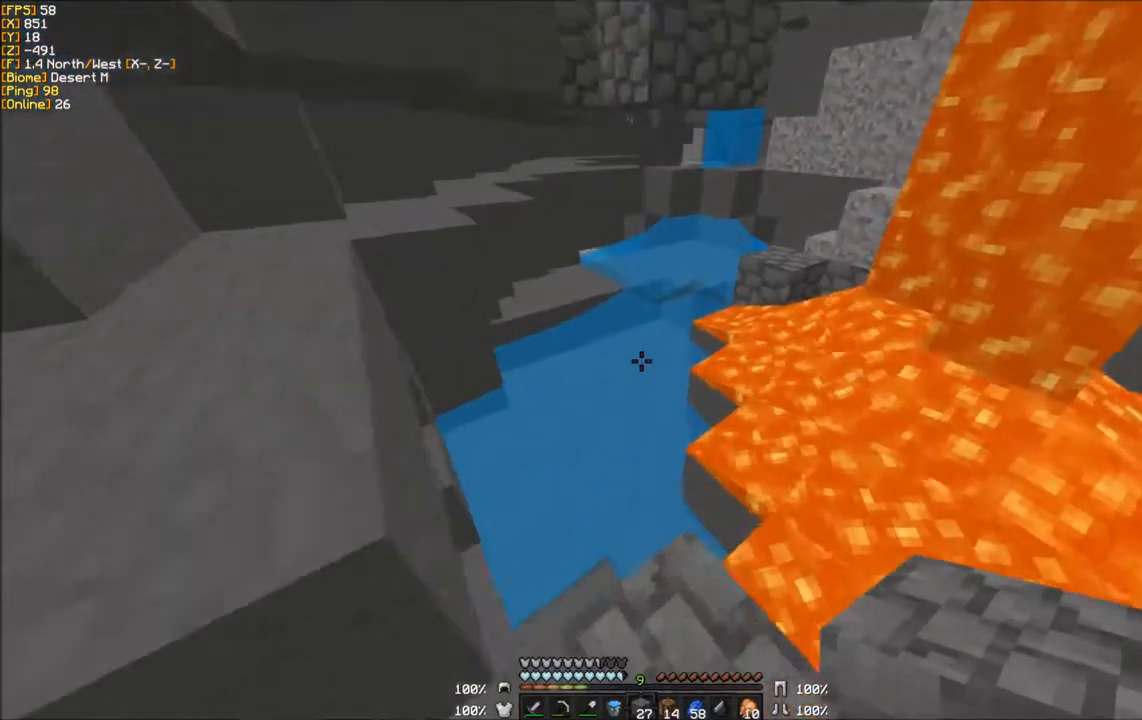
{"keys": ["w"], "mouse": [], "events": [[334, "a", "down"], [501, "a", "up"]]}
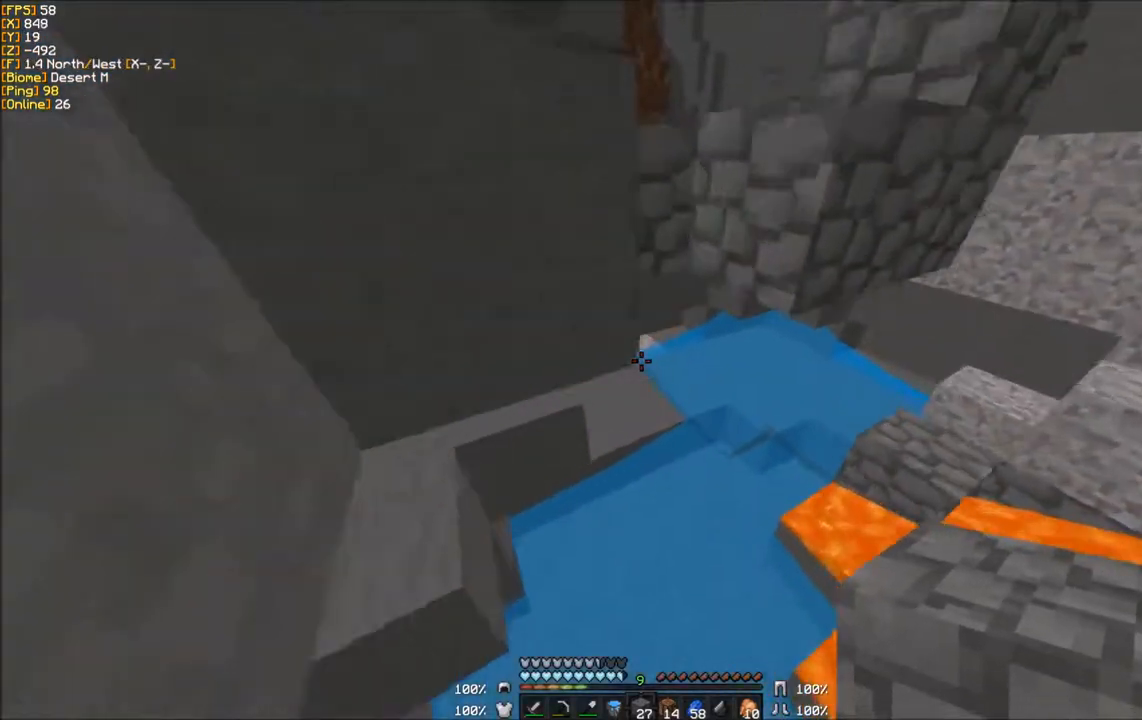
{"keys": ["w"], "mouse": [], "events": []}
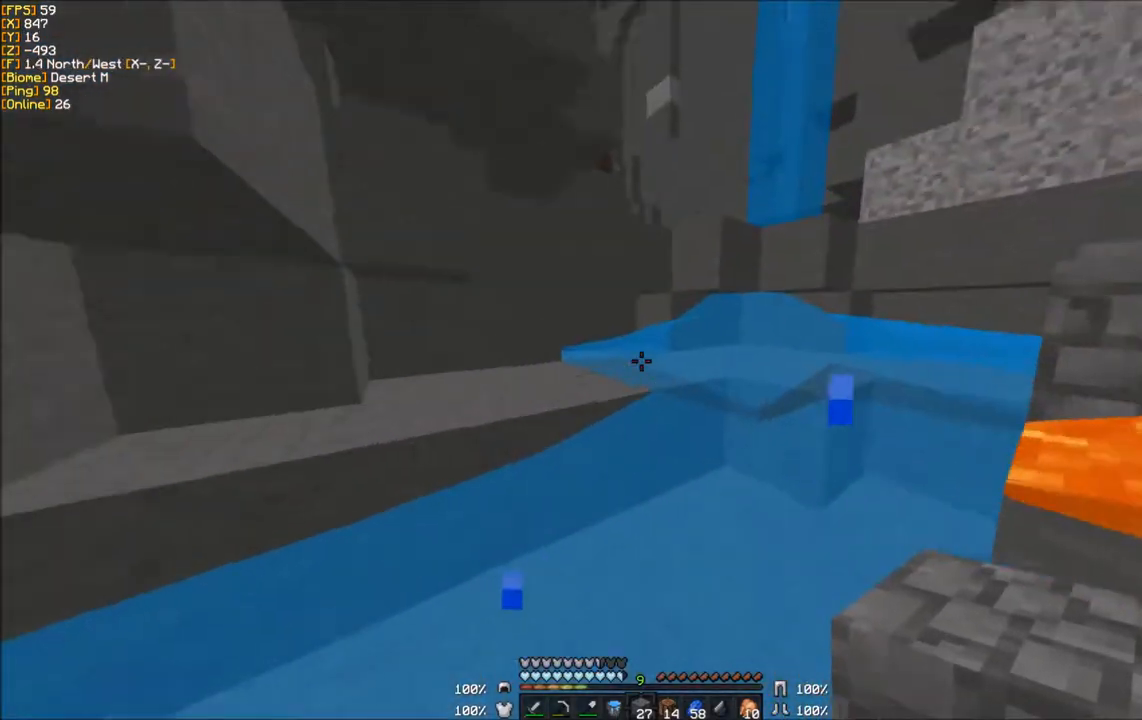
{"keys": ["w"], "mouse": ["right"], "events": [[434, "mouse_right", "down"]]}
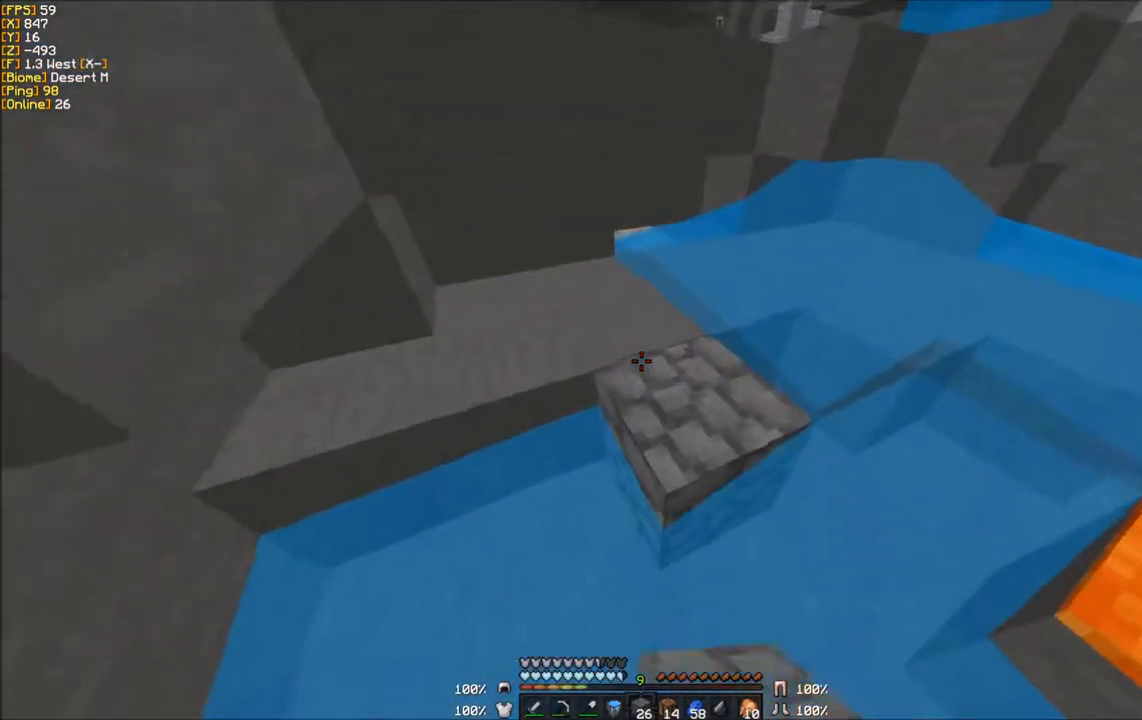
{"keys": ["w"], "mouse": [], "events": [[133, "mouse_right", "up"], [200, "a", "down"], [400, "a", "up"]]}
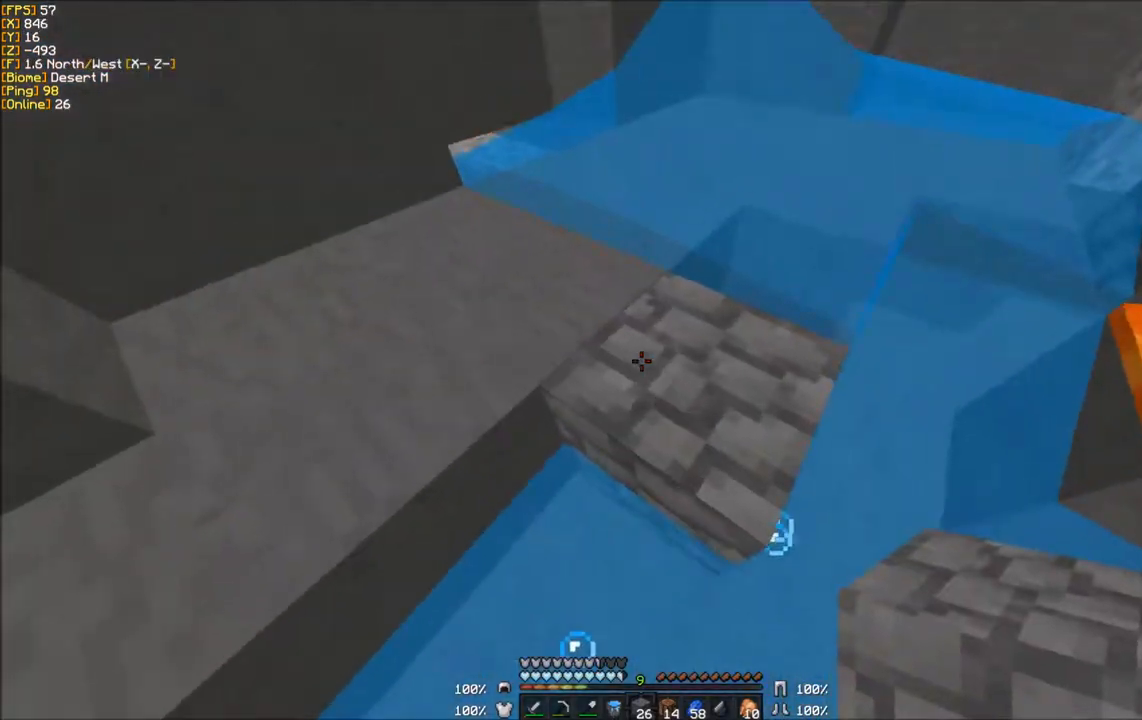
{"keys": ["w"], "mouse": [], "events": [[33, "mouse_right", "down"], [200, "mouse_right", "up"]]}
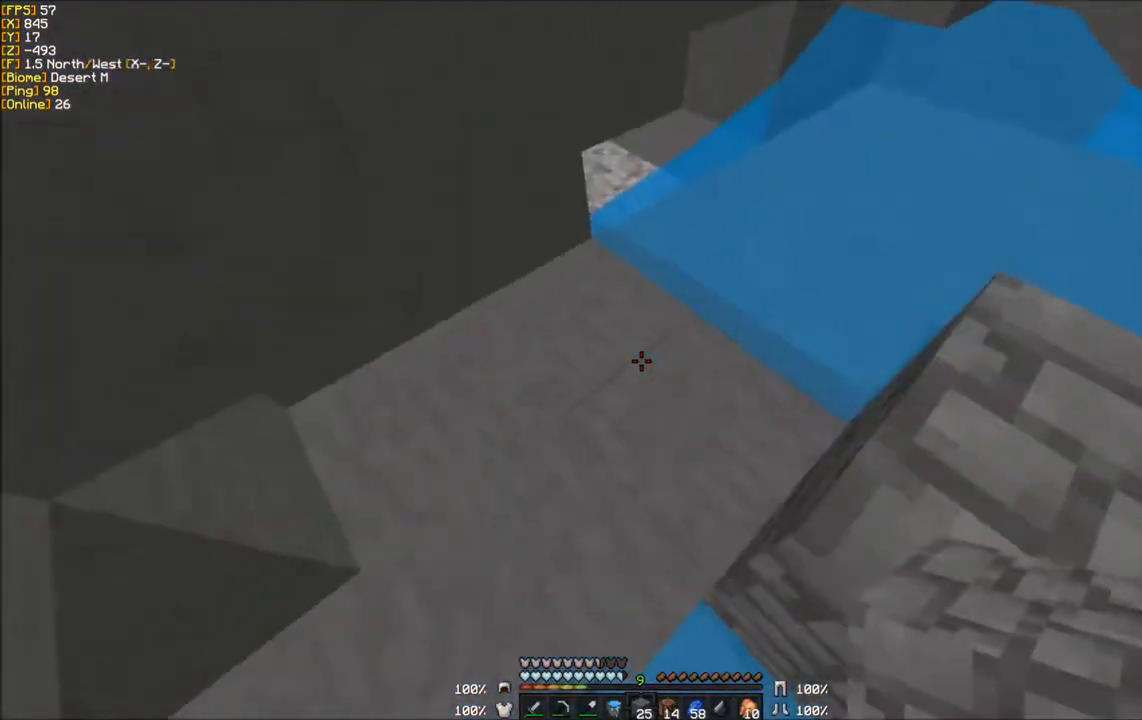
{"keys": ["w"], "mouse": ["right"], "events": [[300, "mouse_right", "down"]]}
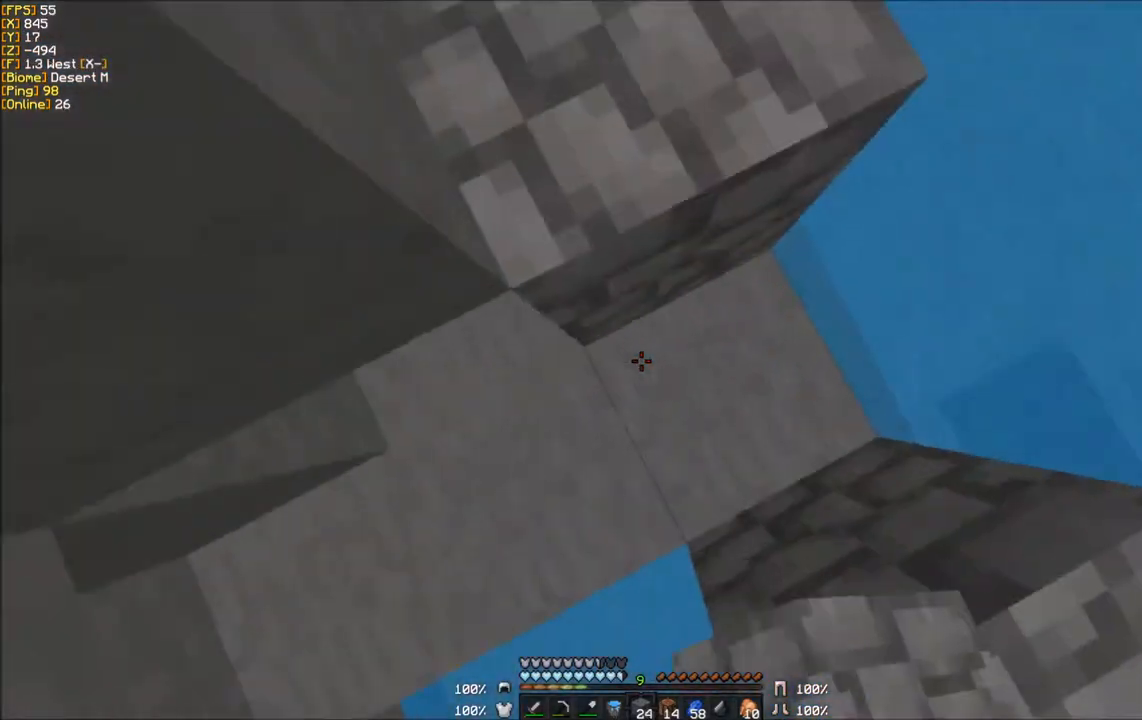
{"keys": ["w"], "mouse": ["right"], "events": []}
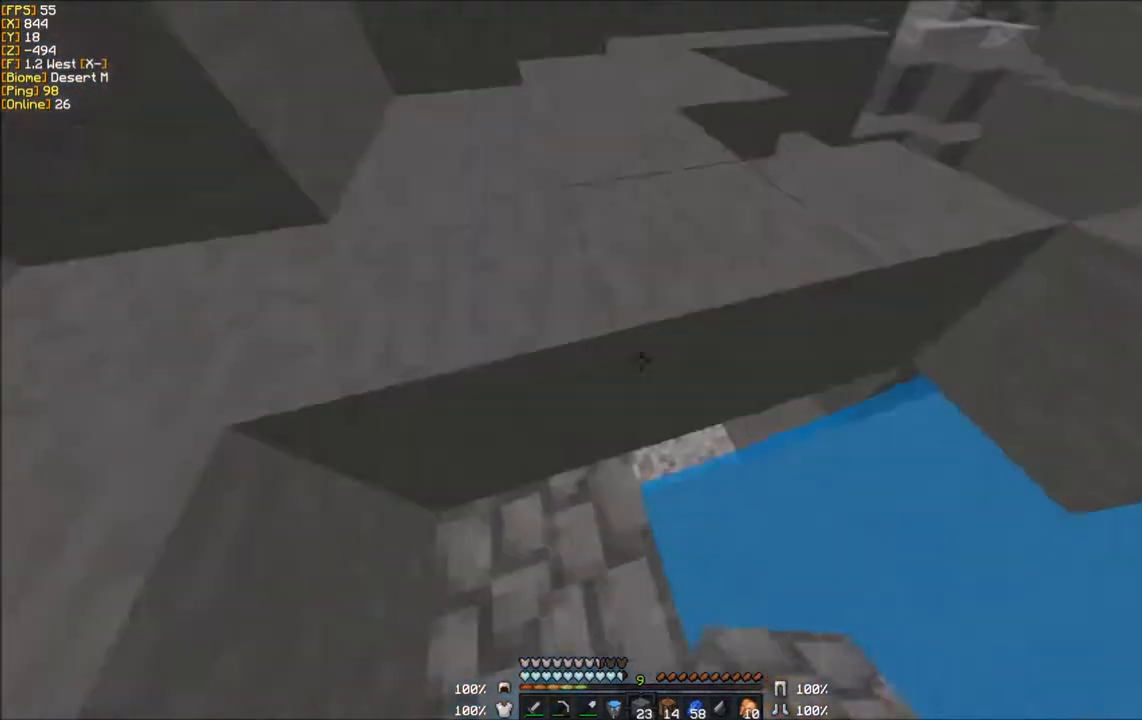
{"keys": ["w"], "mouse": [], "events": [[33, "mouse_right", "up"]]}
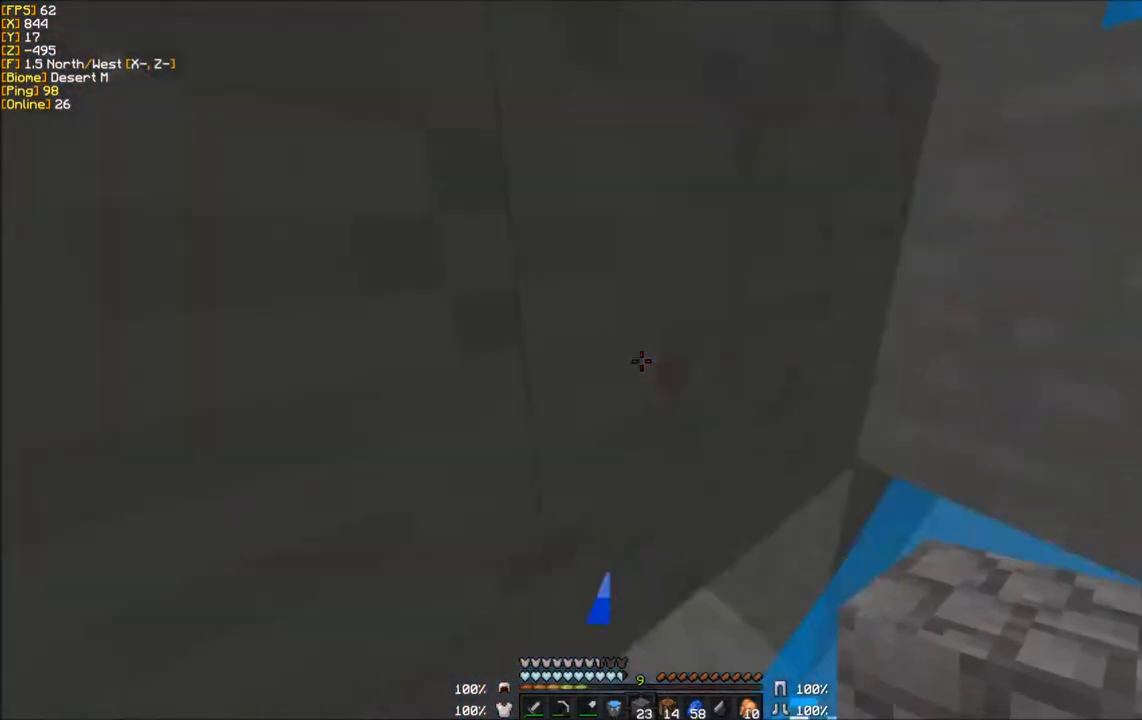
{"keys": ["w"], "mouse": [], "events": []}
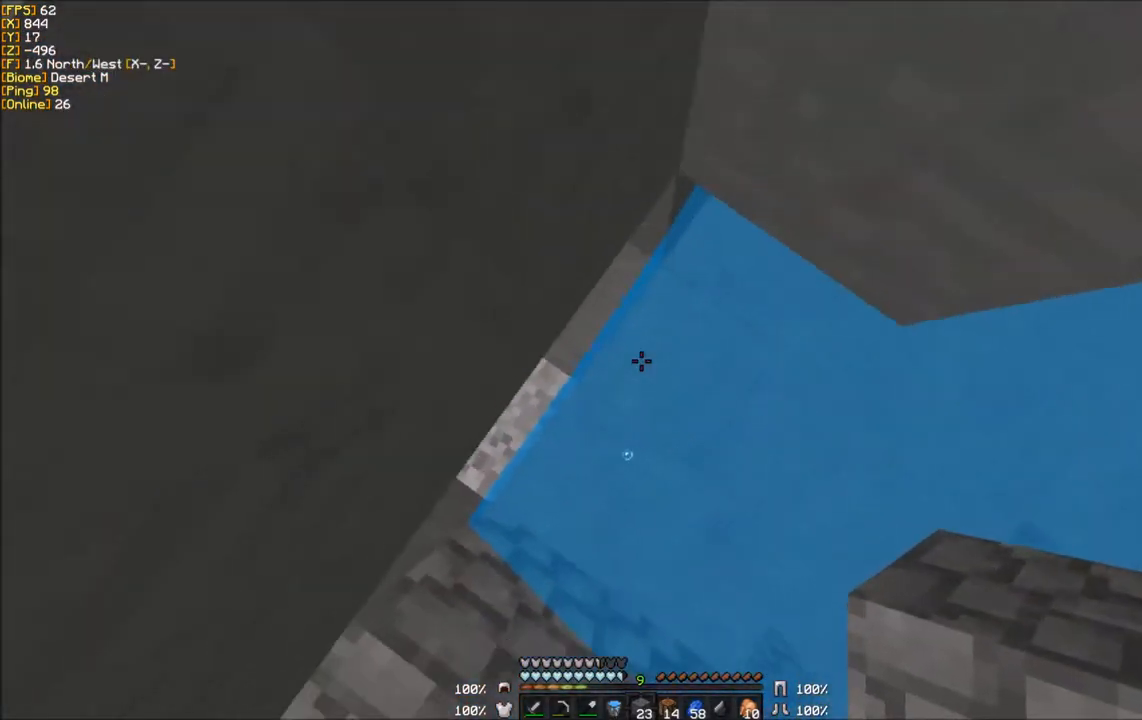
{"keys": ["w"], "mouse": [], "events": [[100, "mouse_right", "down"], [500, "mouse_right", "up"]]}
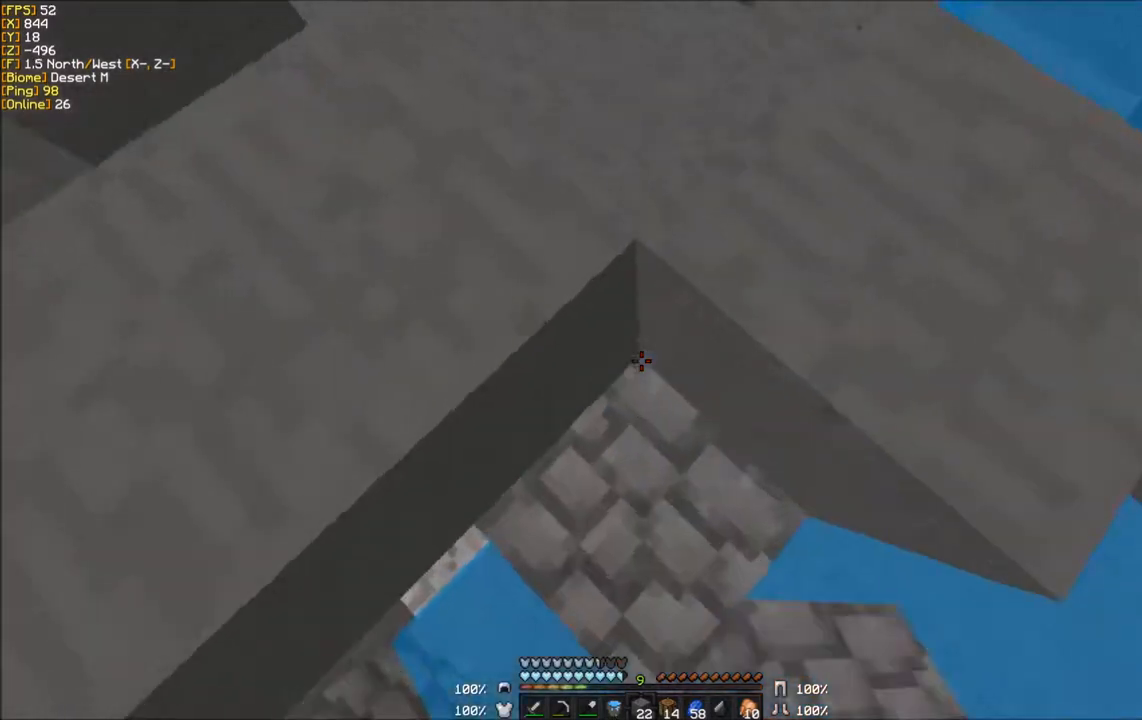
{"keys": ["w"], "mouse": [], "events": [[167, "d", "down"], [367, "d", "up"]]}
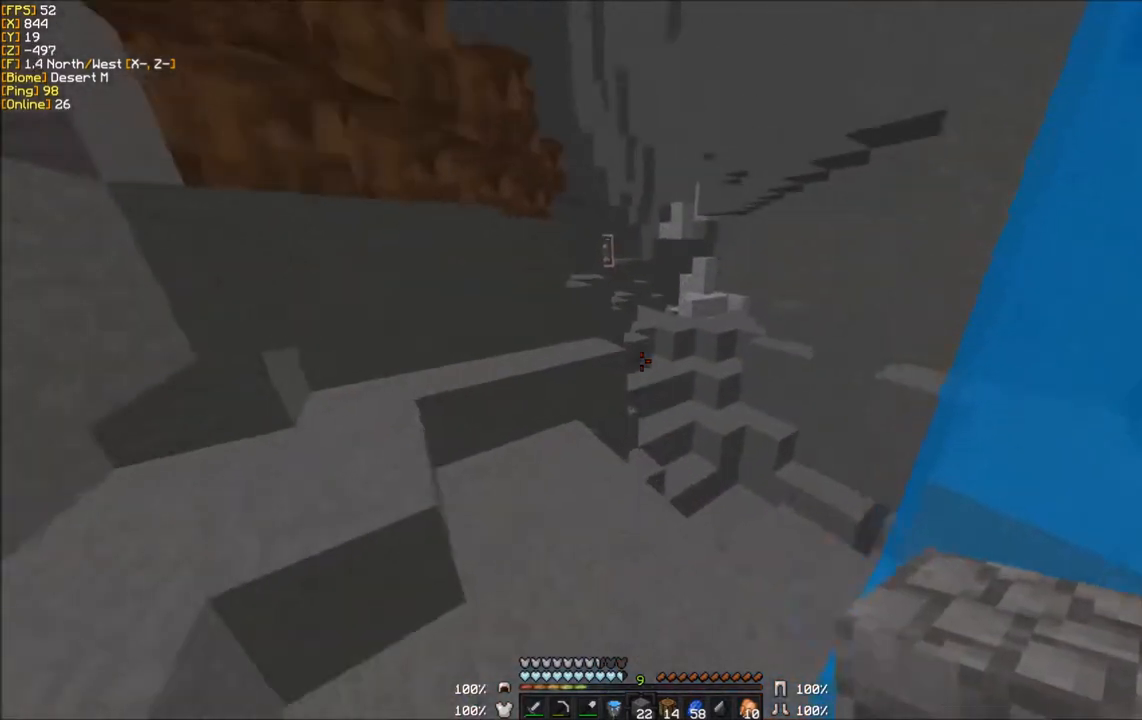
{"keys": ["w"], "mouse": [], "events": []}
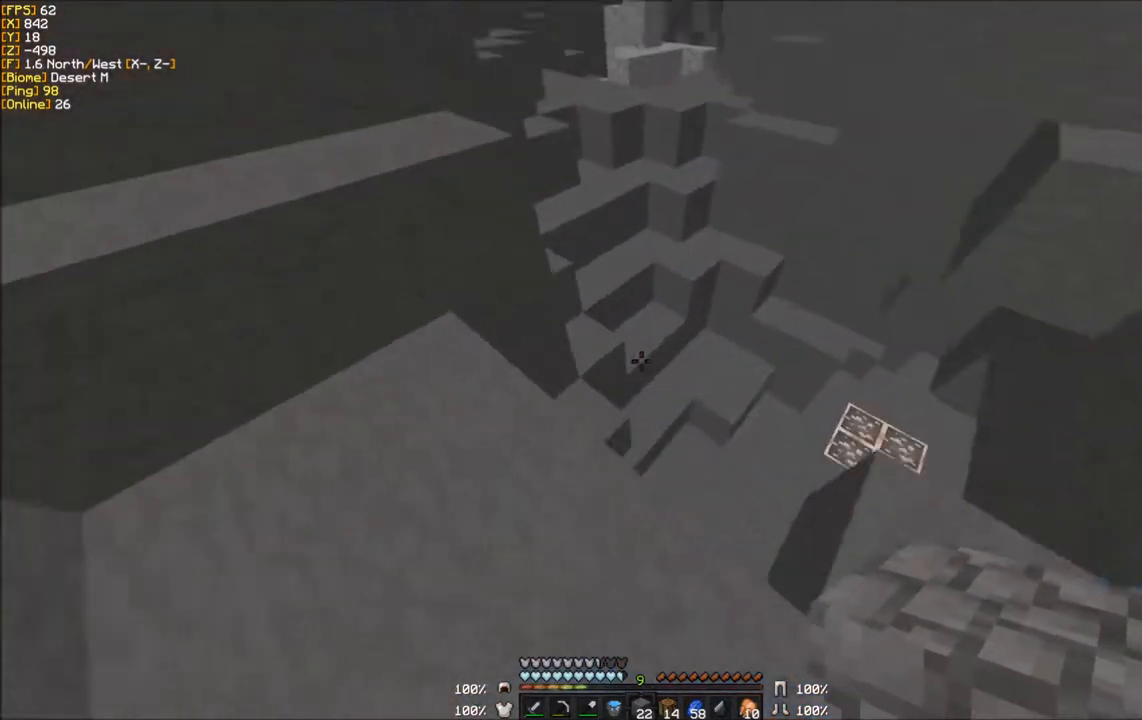
{"keys": [], "mouse": [], "events": [[100, "w", "up"]]}
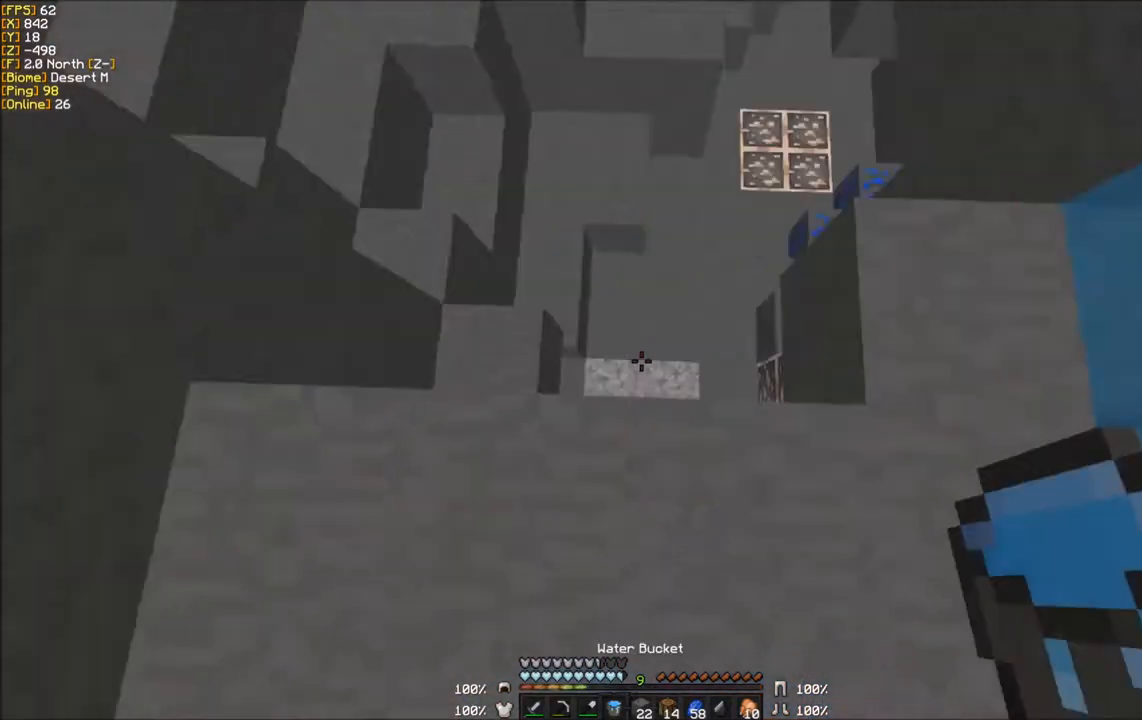
{"keys": ["w"], "mouse": [], "events": [[166, "w", "down"]]}
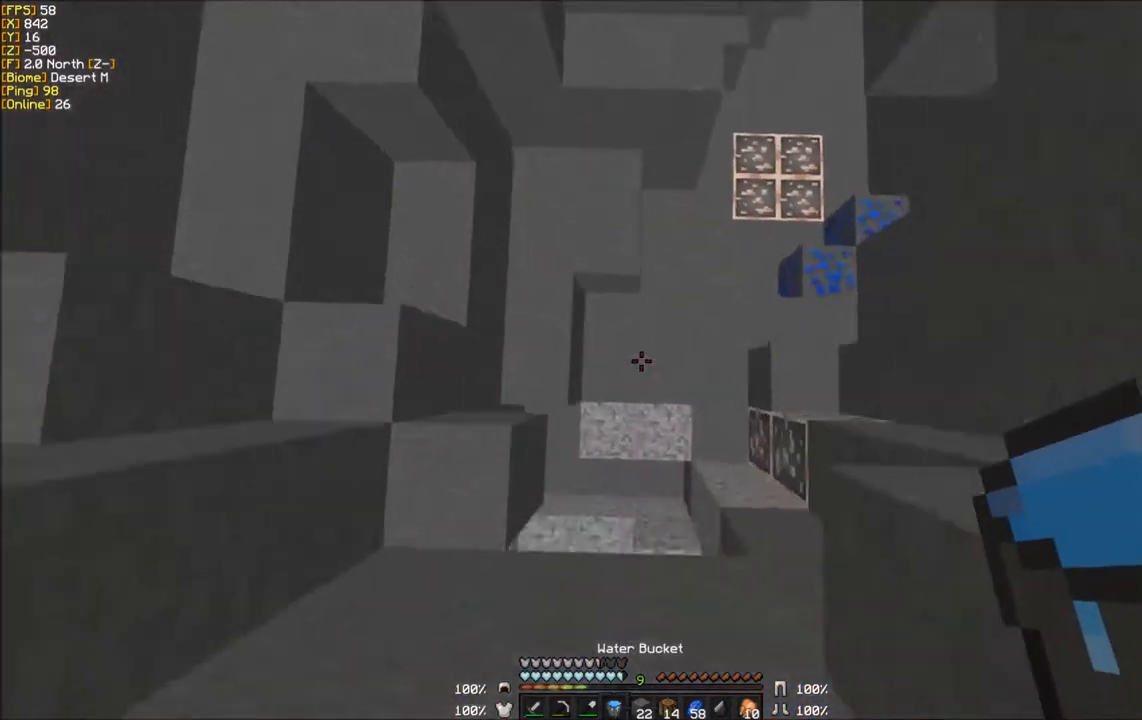
{"keys": ["d"], "mouse": ["right"]}
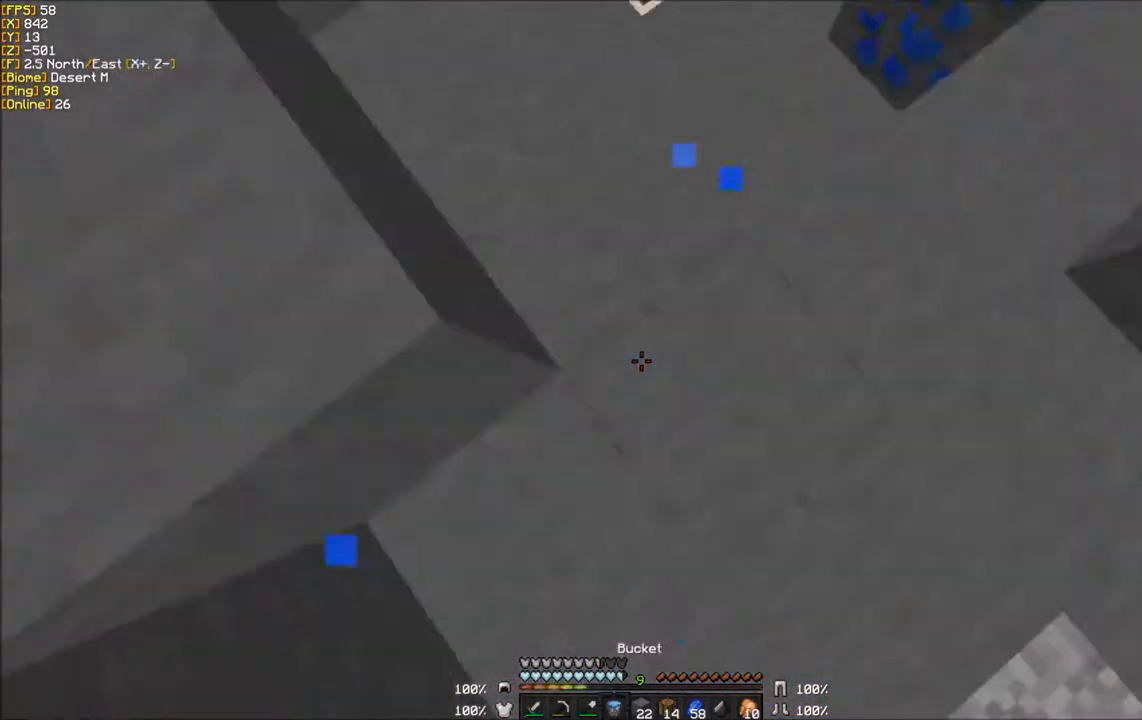
{"keys": [], "mouse": [], "events": [[166, "d", "up"], [166, "mouse_right", "up"]]}
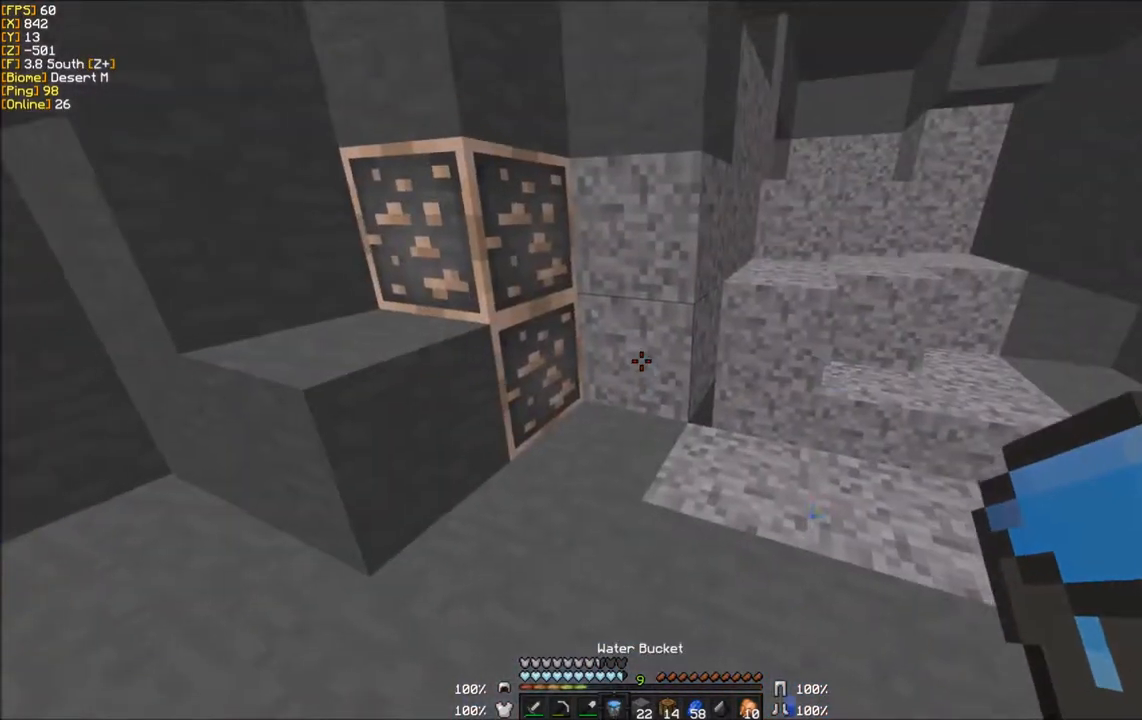
{"keys": ["w"], "mouse": ["left"], "events": [[67, "w", "down"], [367, "mouse_left", "down"]]}
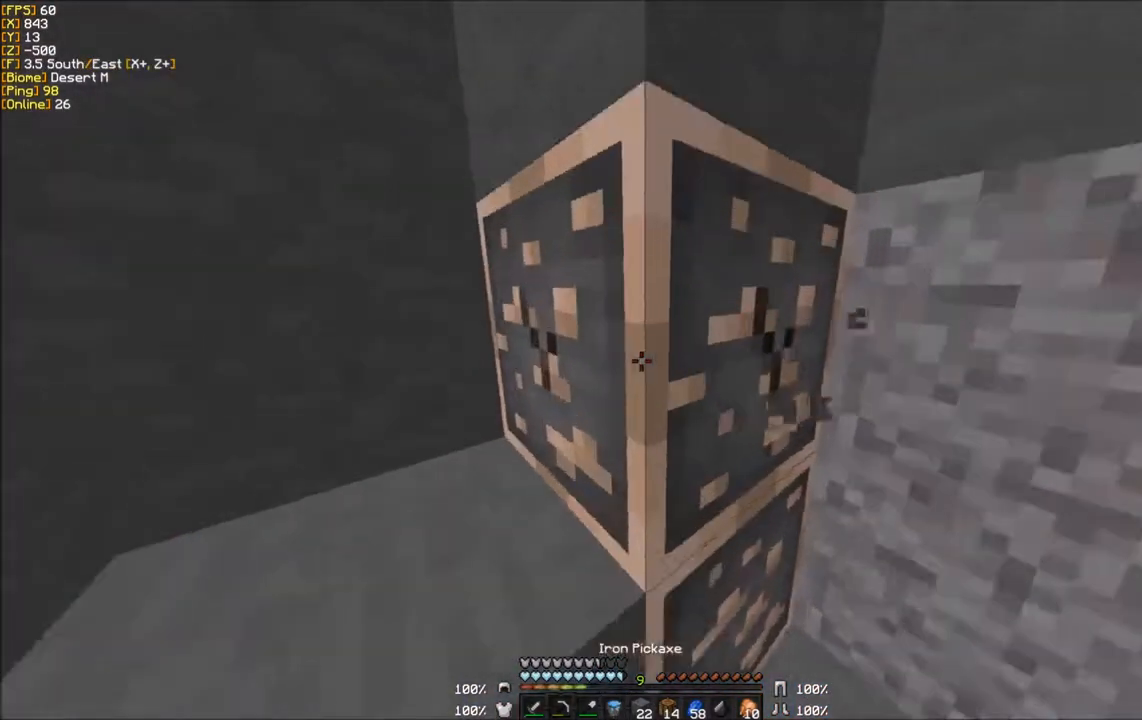
{"keys": [], "mouse": ["left"], "events": [[100, "w", "up"]]}
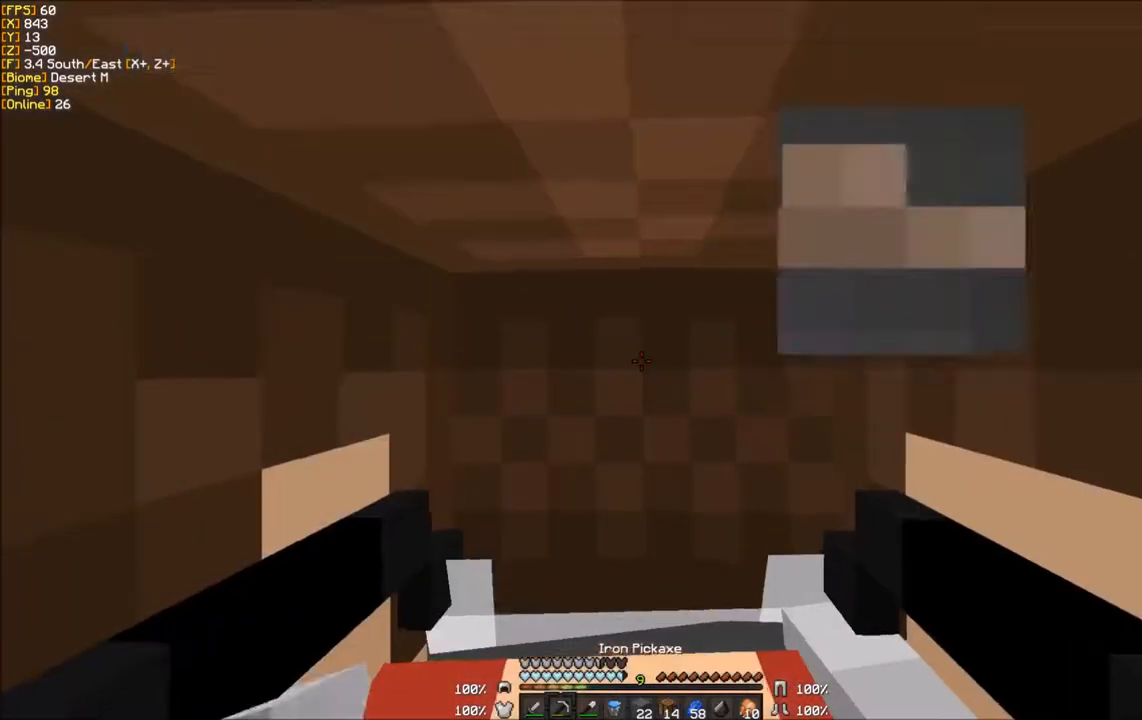
{"keys": ["d", "w"], "mouse": ["left"], "events": [[200, "w", "down"], [434, "d", "down"]]}
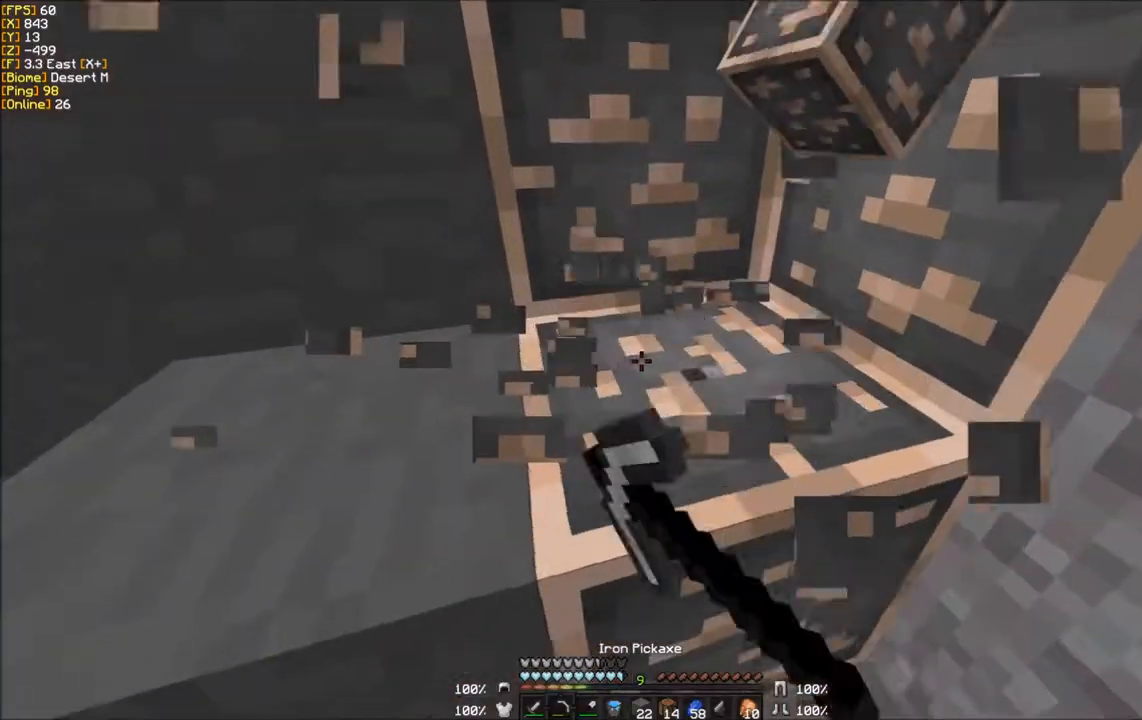
{"keys": [], "mouse": ["left"], "events": [[200, "d", "up"], [200, "w", "up"]]}
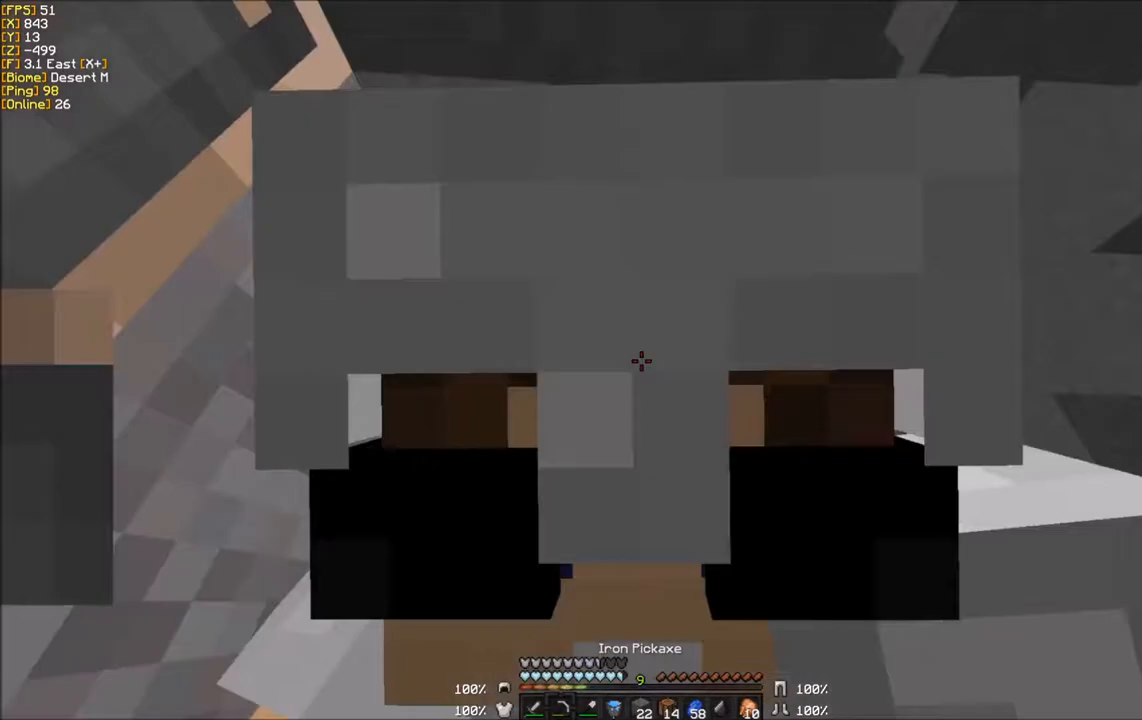
{"keys": ["w"], "mouse": ["left"], "events": [[334, "w", "down"]]}
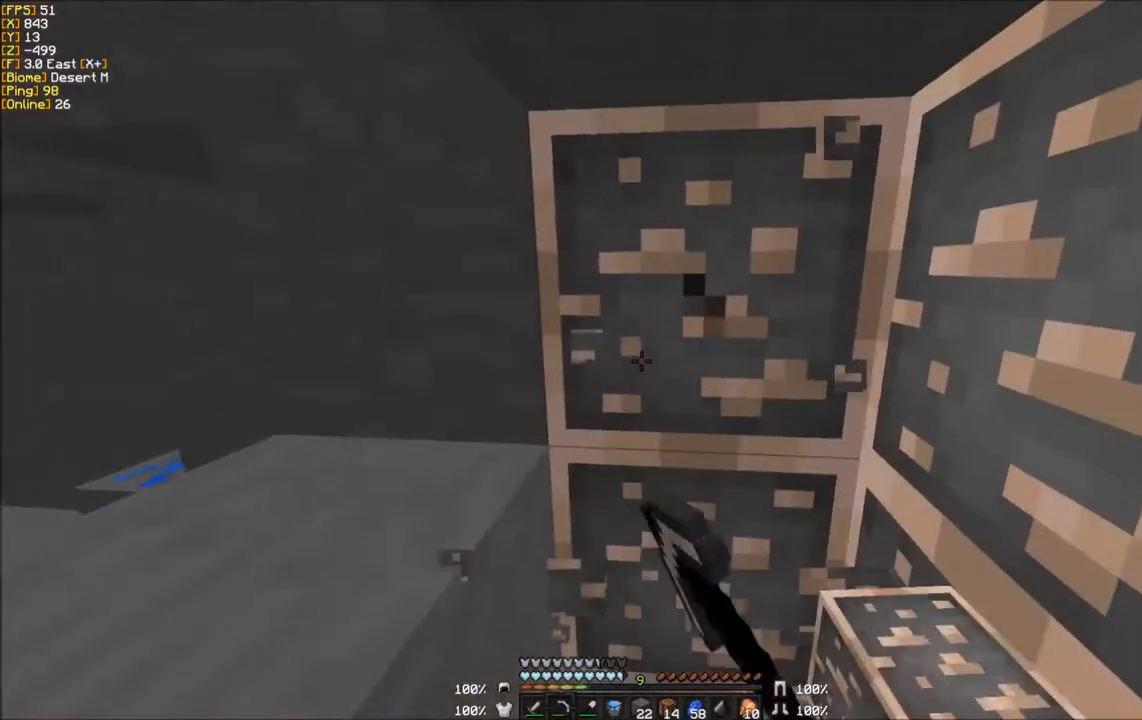
{"keys": ["d"], "mouse": ["left"], "events": [[100, "d", "down"], [233, "w", "up"]]}
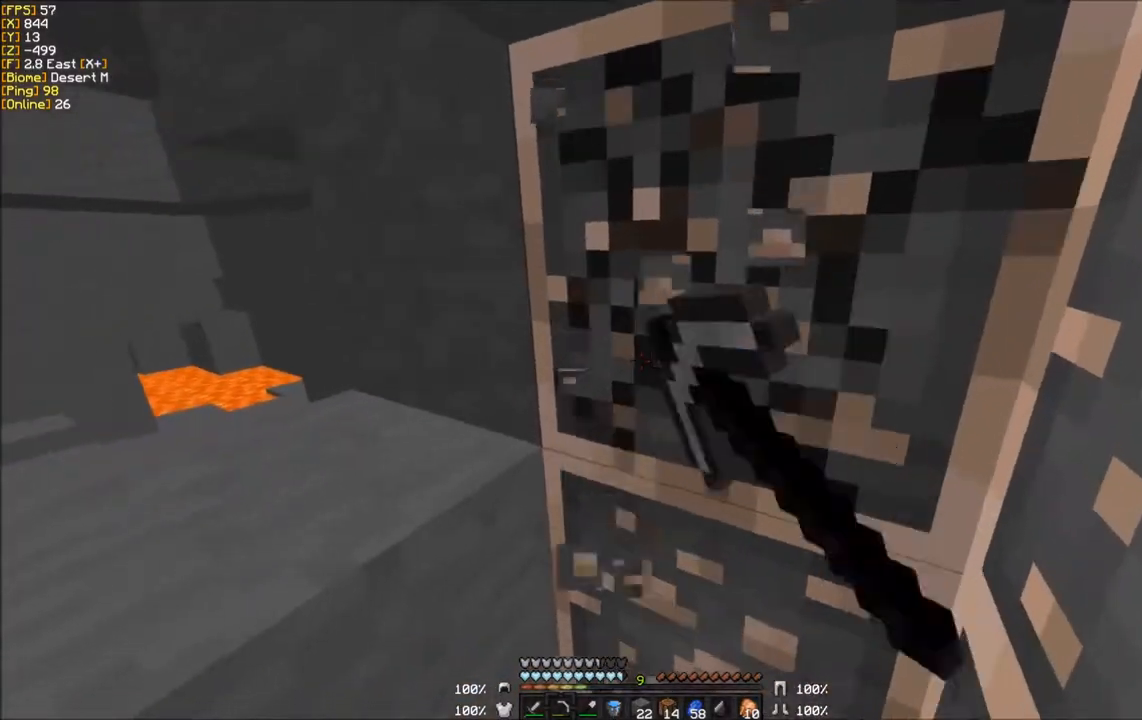
{"keys": [], "mouse": ["left"], "events": [[267, "d", "up"]]}